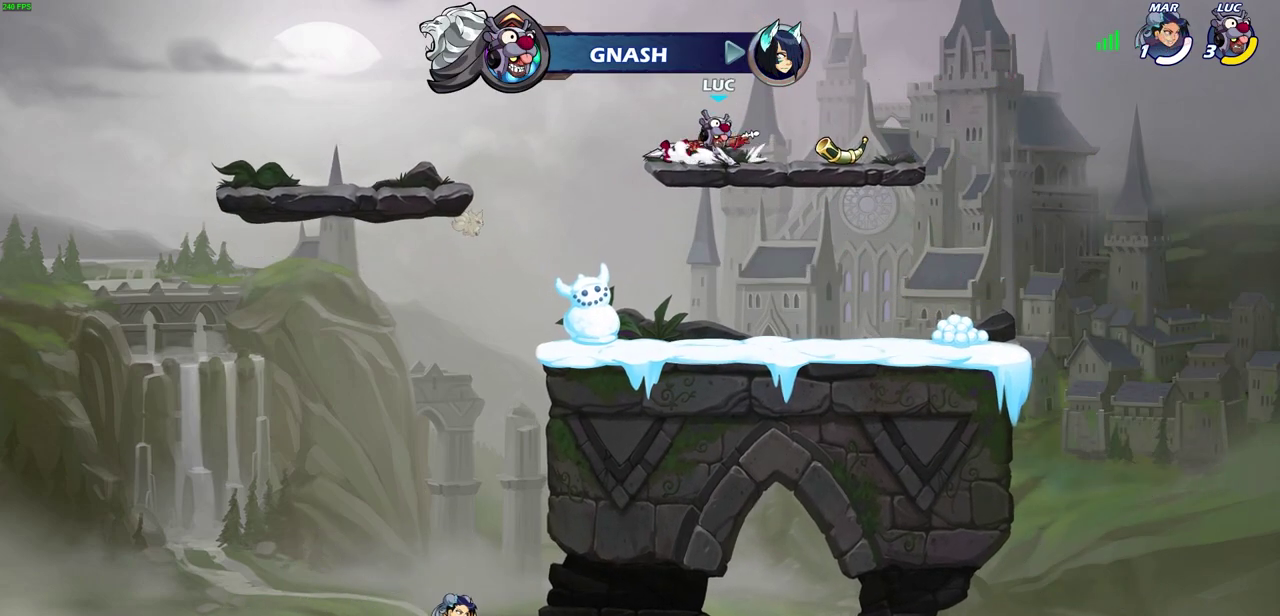
Gameplay with a controller (PlayStation layout); each line is a JSON object with the inputs held at the frame after it (dt_ms = milliseconds from this image to that frame). "events" lists button and stick changes between this image and that frame as [ms after this image, input, new state], when the widget could be followed in between. Not read: CIRCLE DPAD_UP L1 R1 right_stick.
{"dt_ms": 300, "buttons": [], "left_stick": "center", "events": [[117, "left_stick", "center"], [150, "R2", "up"]]}
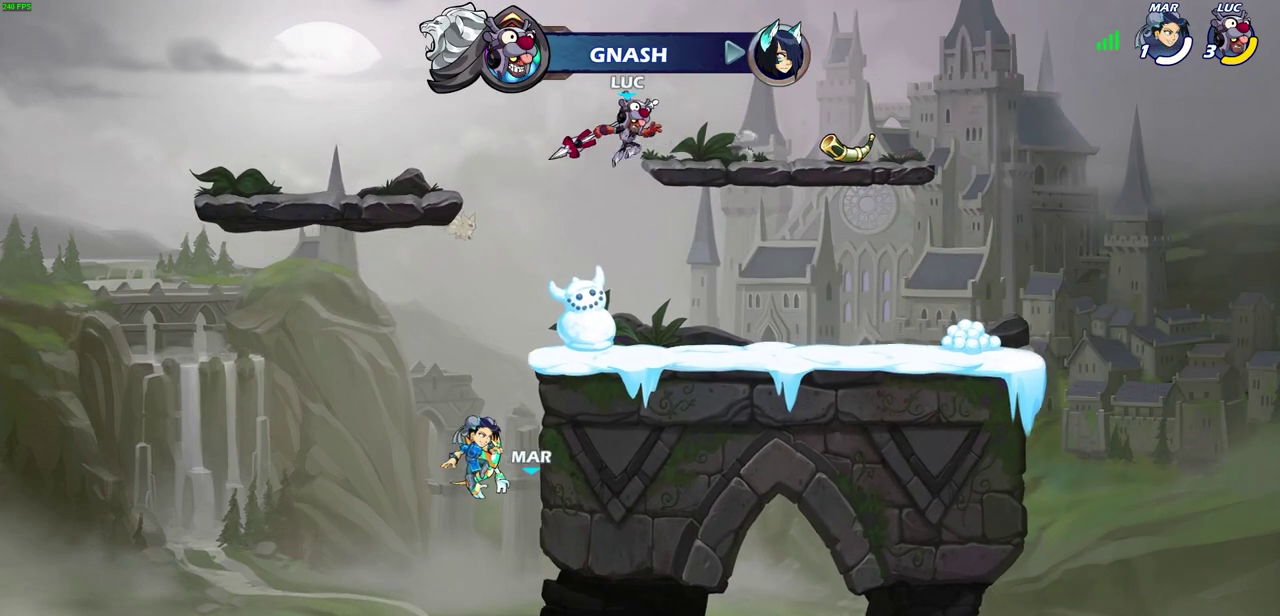
{"dt_ms": 500, "buttons": ["CROSS"], "left_stick": "center", "events": [[450, "CROSS", "down"]]}
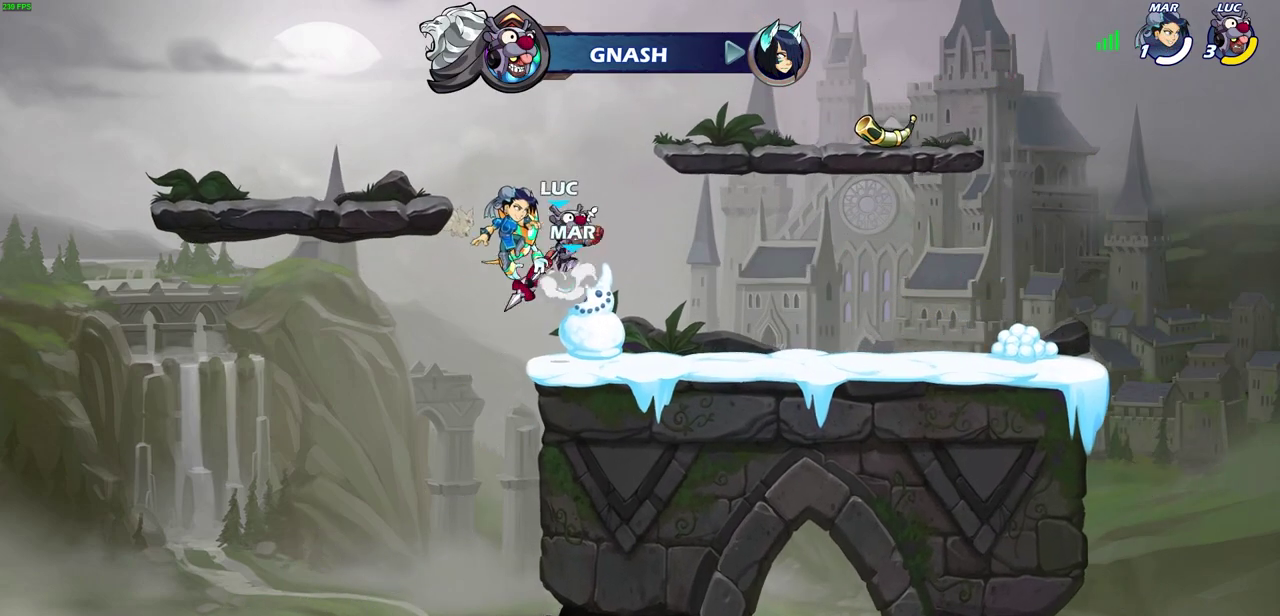
{"dt_ms": 500, "buttons": [], "left_stick": "up-left", "events": [[17, "left_stick", "left"], [50, "CROSS", "up"], [150, "left_stick", "up-left"]]}
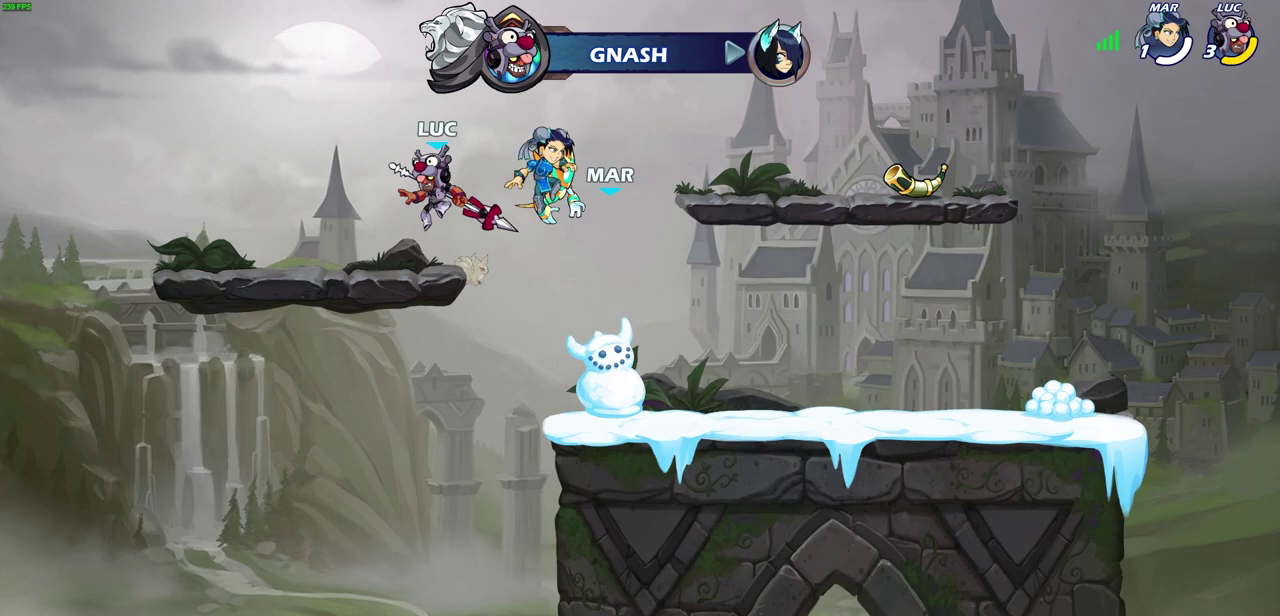
{"dt_ms": 700, "buttons": [], "left_stick": "center", "events": [[467, "left_stick", "right"], [617, "left_stick", "center"]]}
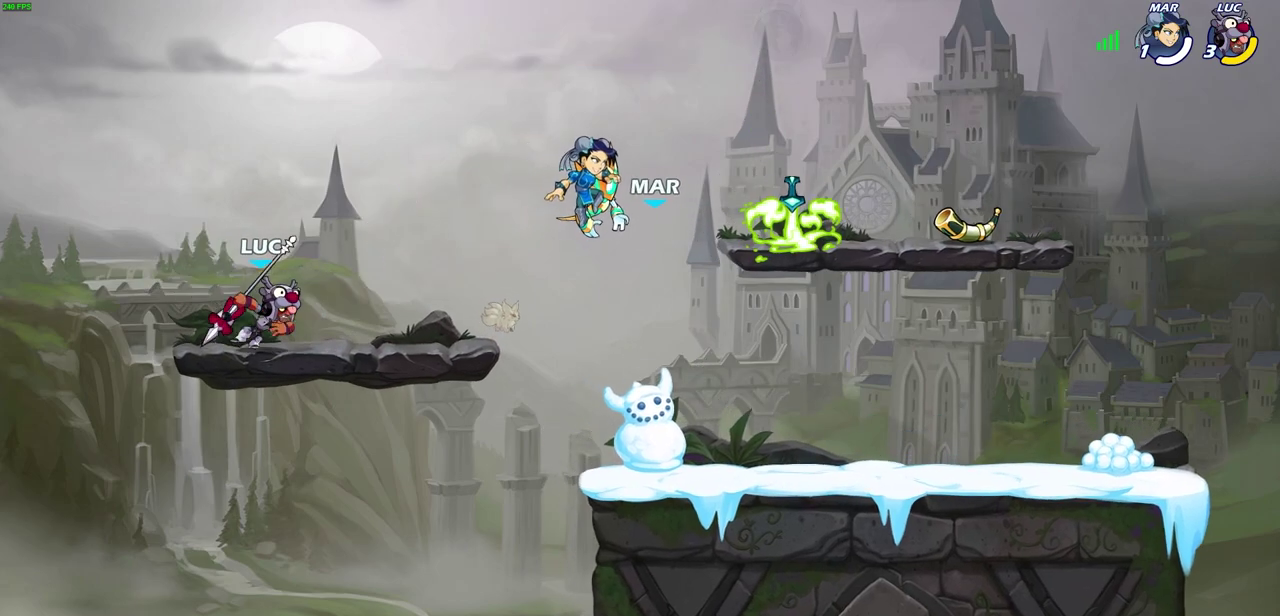
{"dt_ms": 500, "buttons": [], "left_stick": "center", "events": []}
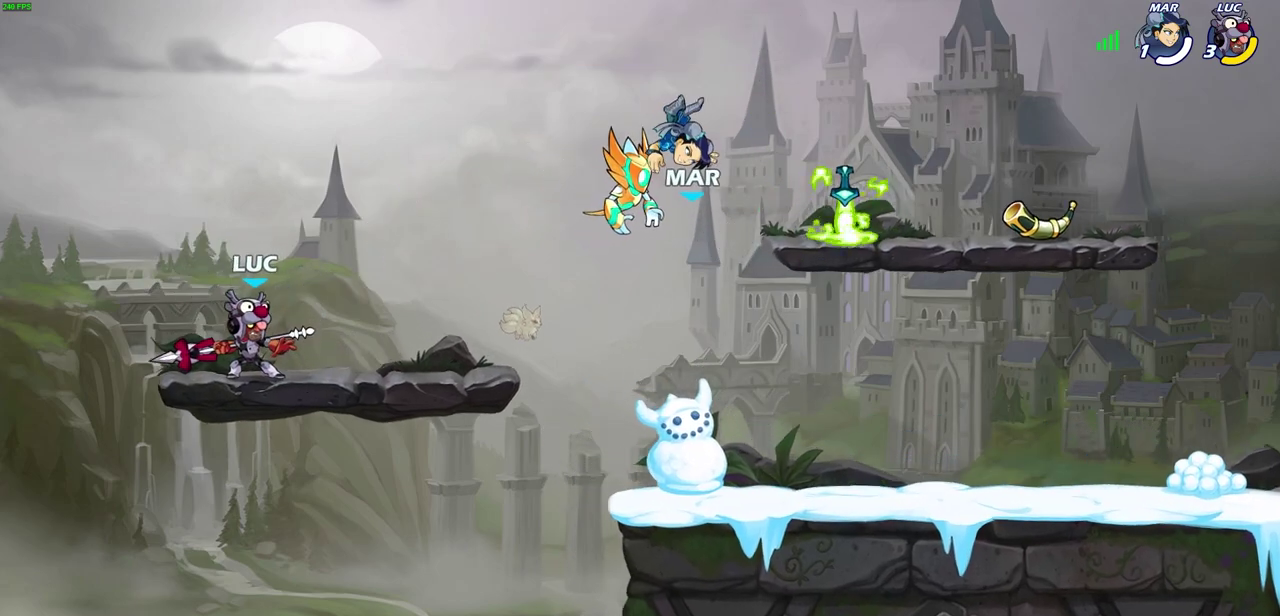
{"dt_ms": 500, "buttons": [], "left_stick": "right", "events": [[267, "left_stick", "right"]]}
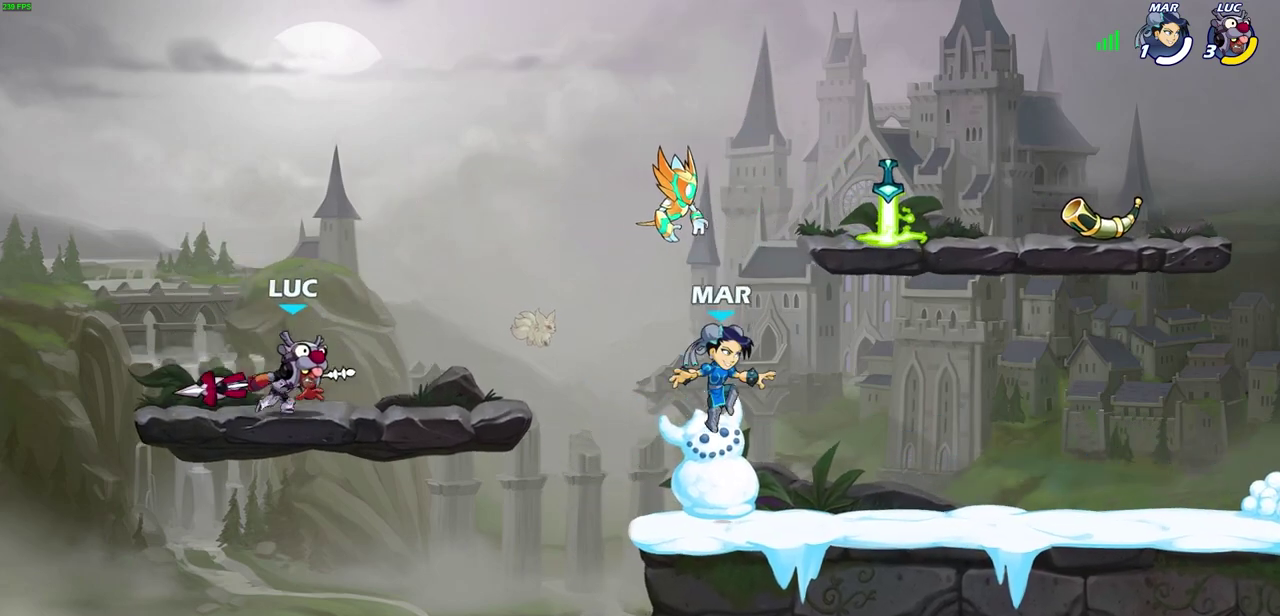
{"dt_ms": 700, "buttons": [], "left_stick": "right", "events": []}
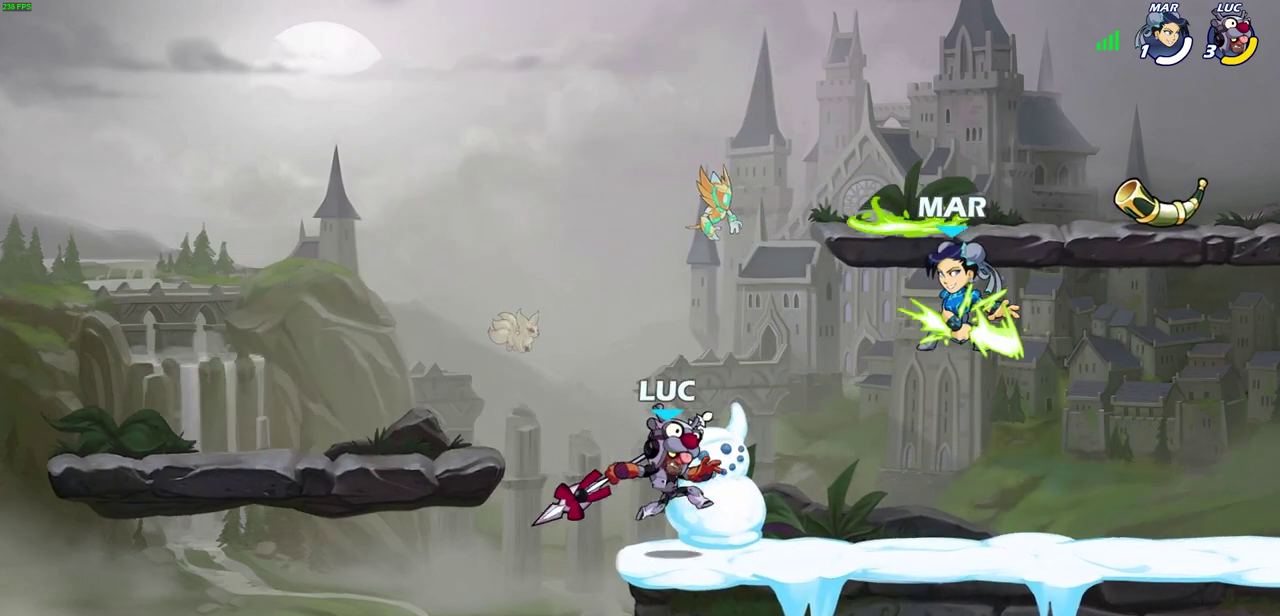
{"dt_ms": 300, "buttons": [], "left_stick": "right", "events": [[117, "CROSS", "down"], [200, "SQUARE", "down"], [233, "CROSS", "up"], [283, "SQUARE", "up"]]}
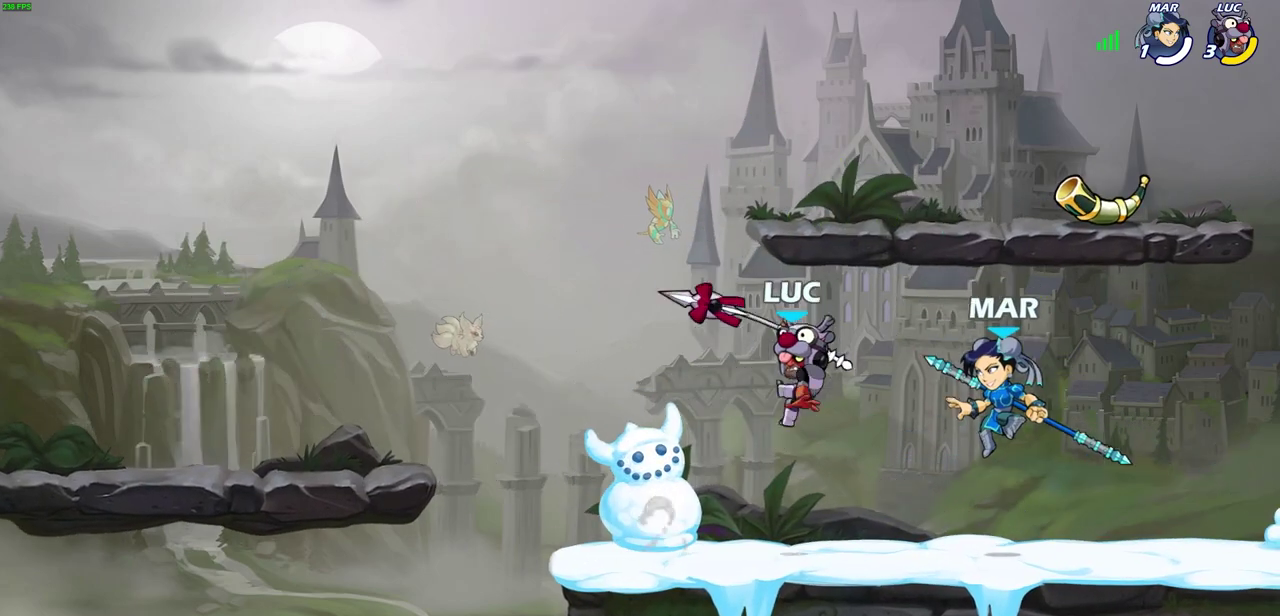
{"dt_ms": 300, "buttons": [], "left_stick": "center", "events": [[17, "left_stick", "down-right"], [83, "left_stick", "center"]]}
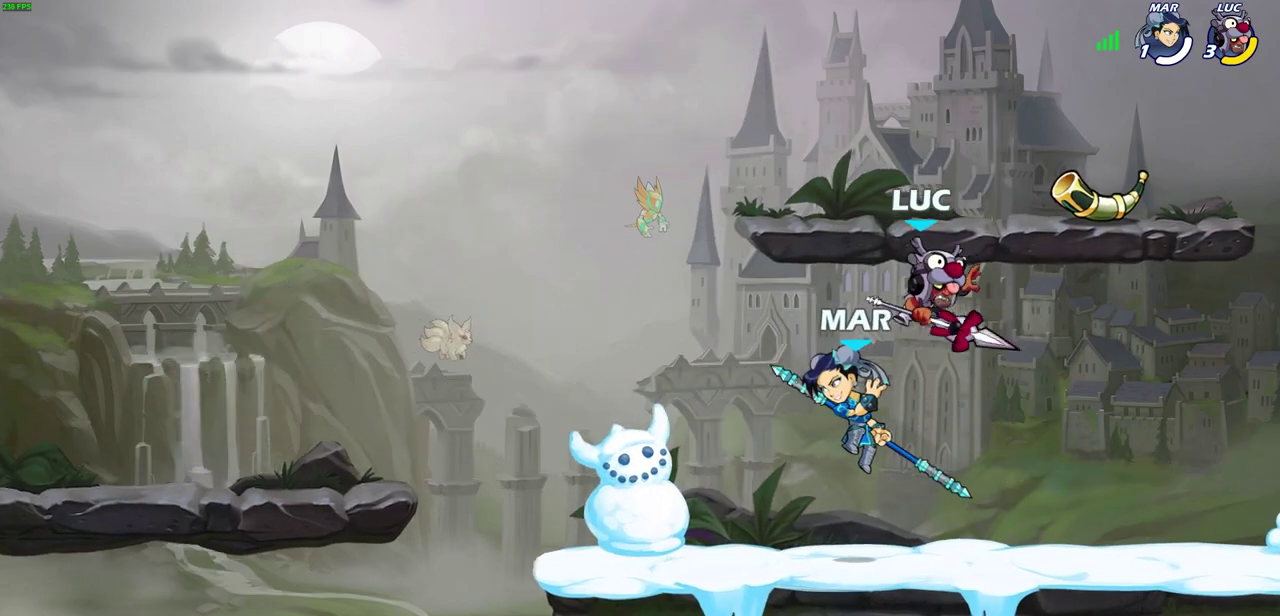
{"dt_ms": 500, "buttons": [], "left_stick": "right", "events": [[17, "left_stick", "left"], [133, "left_stick", "up-left"], [250, "CROSS", "down"], [300, "left_stick", "up-right"], [400, "CROSS", "up"], [433, "left_stick", "right"]]}
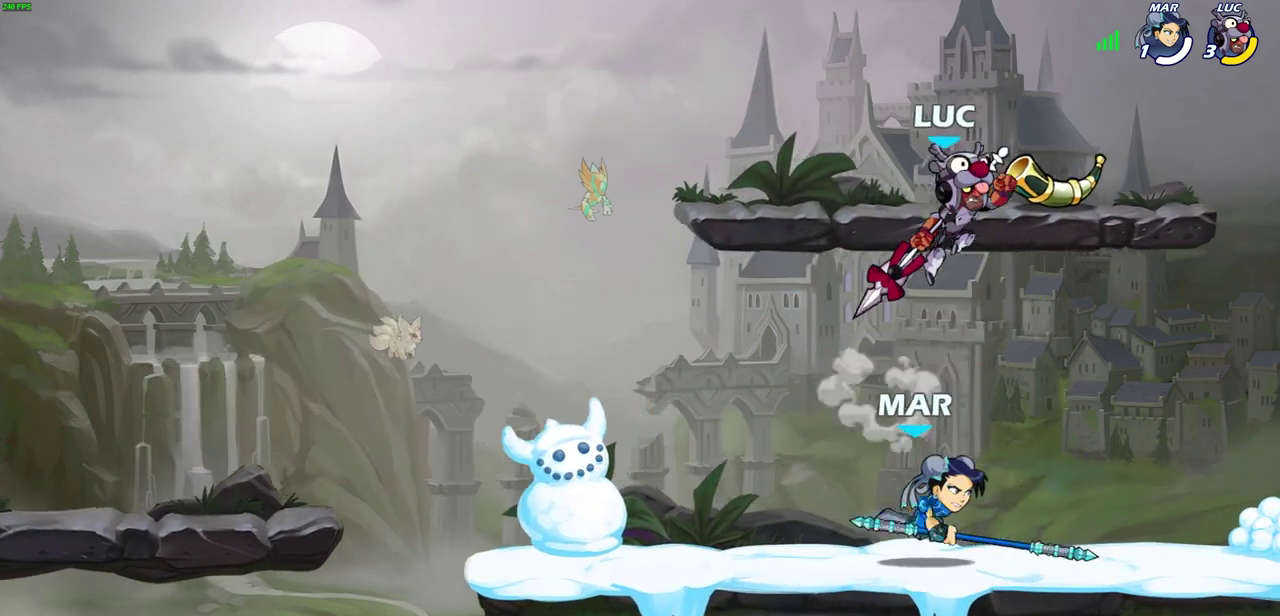
{"dt_ms": 700, "buttons": [], "left_stick": "down-left", "events": [[33, "left_stick", "down-right"], [133, "left_stick", "down"], [217, "SQUARE", "down"], [233, "left_stick", "down-right"], [317, "SQUARE", "up"], [450, "left_stick", "left"], [667, "left_stick", "down-left"]]}
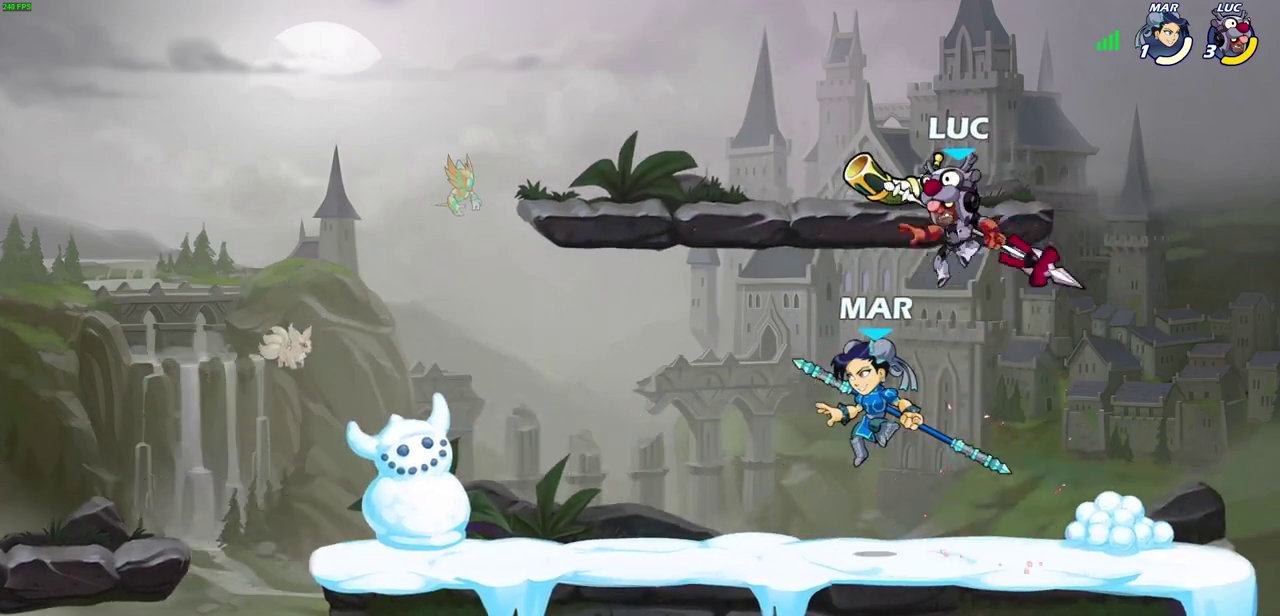
{"dt_ms": 500, "buttons": [], "left_stick": "right", "events": [[117, "SQUARE", "down"], [217, "SQUARE", "up"], [500, "left_stick", "right"]]}
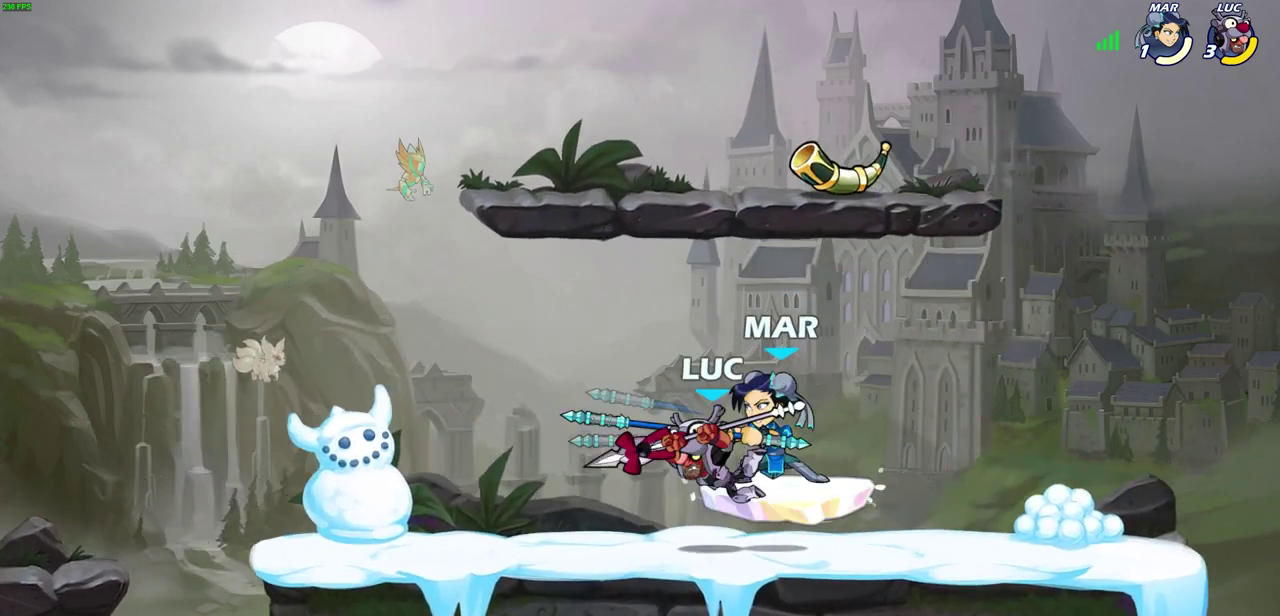
{"dt_ms": 500, "buttons": [], "left_stick": "right", "events": []}
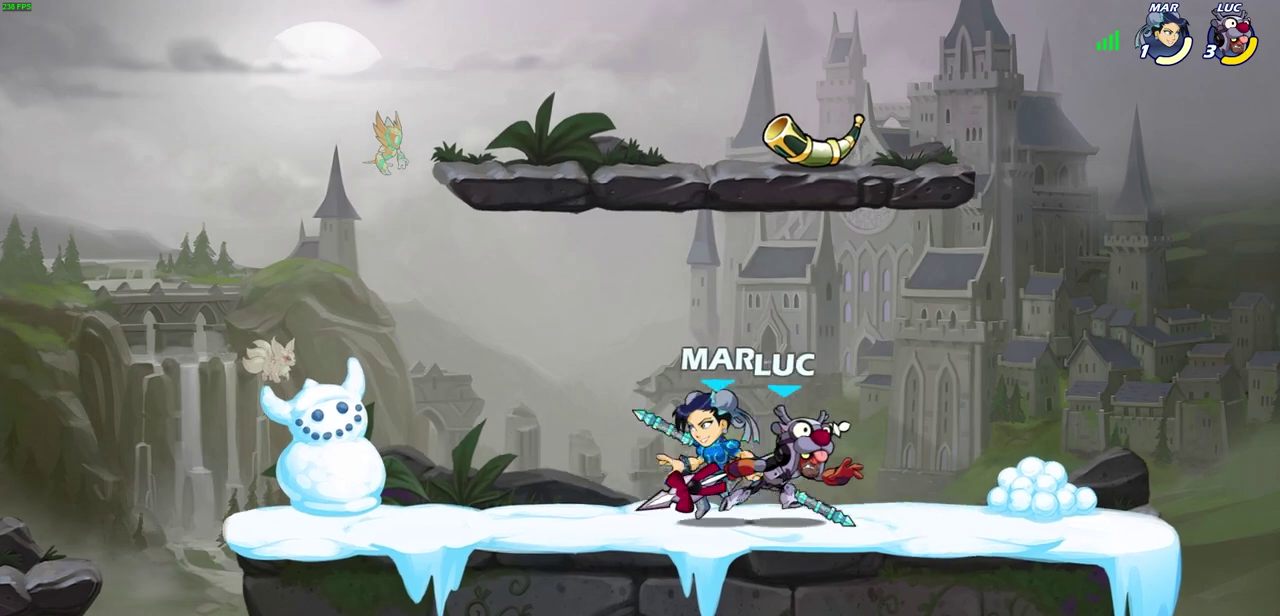
{"dt_ms": 700, "buttons": [], "left_stick": "center", "events": [[67, "left_stick", "left"], [117, "SQUARE", "down"], [133, "left_stick", "center"], [183, "SQUARE", "up"]]}
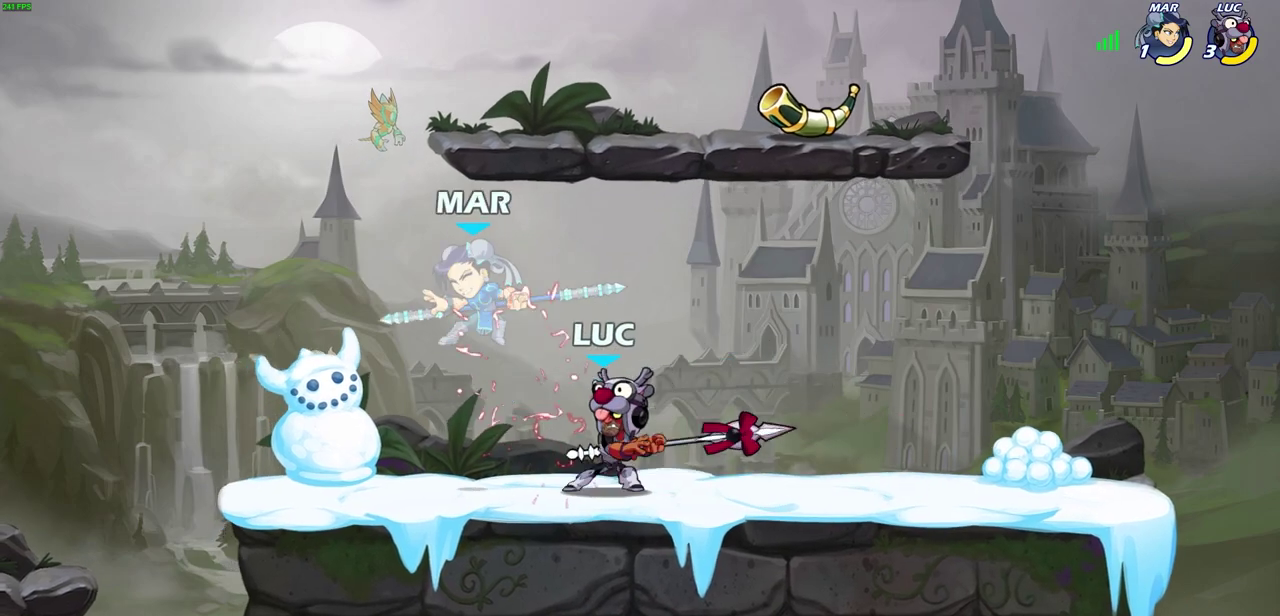
{"dt_ms": 500, "buttons": [], "left_stick": "center", "events": [[33, "left_stick", "down"], [67, "SQUARE", "down"], [133, "SQUARE", "up"], [167, "left_stick", "center"]]}
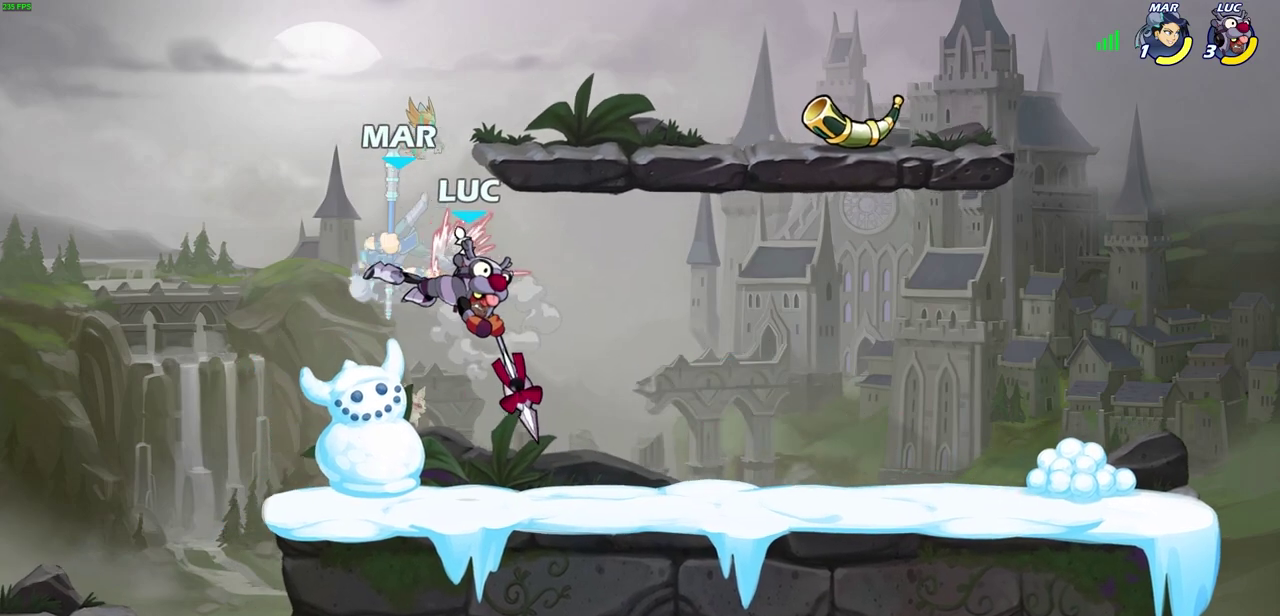
{"dt_ms": 500, "buttons": [], "left_stick": "center", "events": [[350, "R2", "down"], [400, "SQUARE", "down"], [400, "left_stick", "down"], [467, "R2", "up"], [483, "SQUARE", "up"], [500, "left_stick", "center"]]}
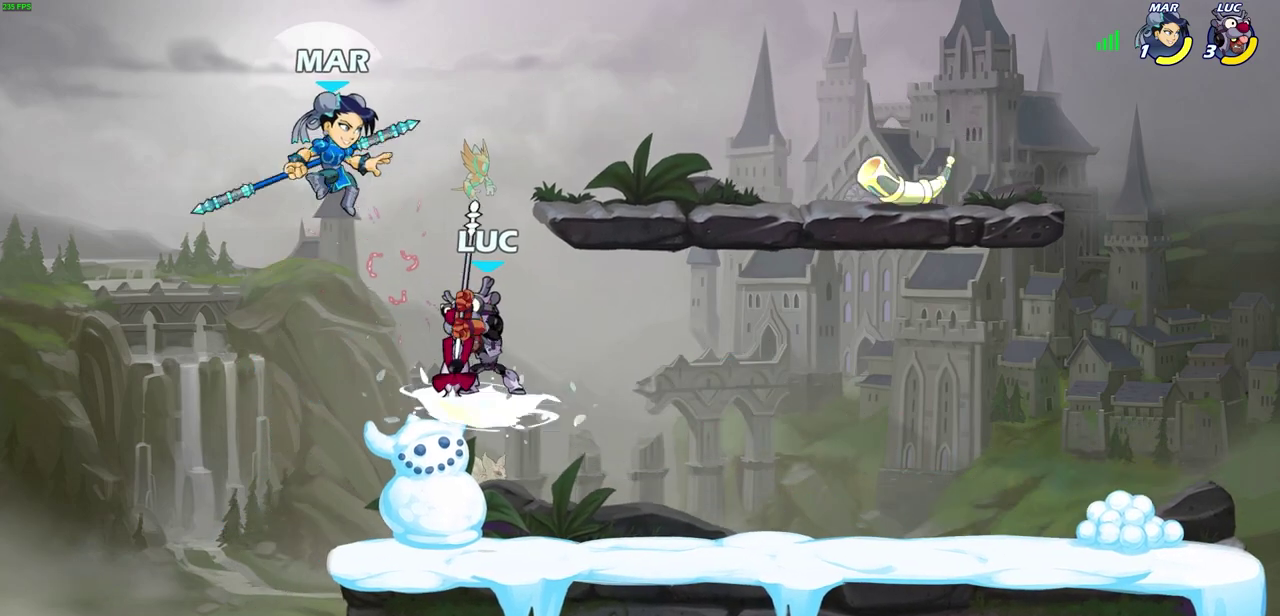
{"dt_ms": 300, "buttons": [], "left_stick": "center", "events": []}
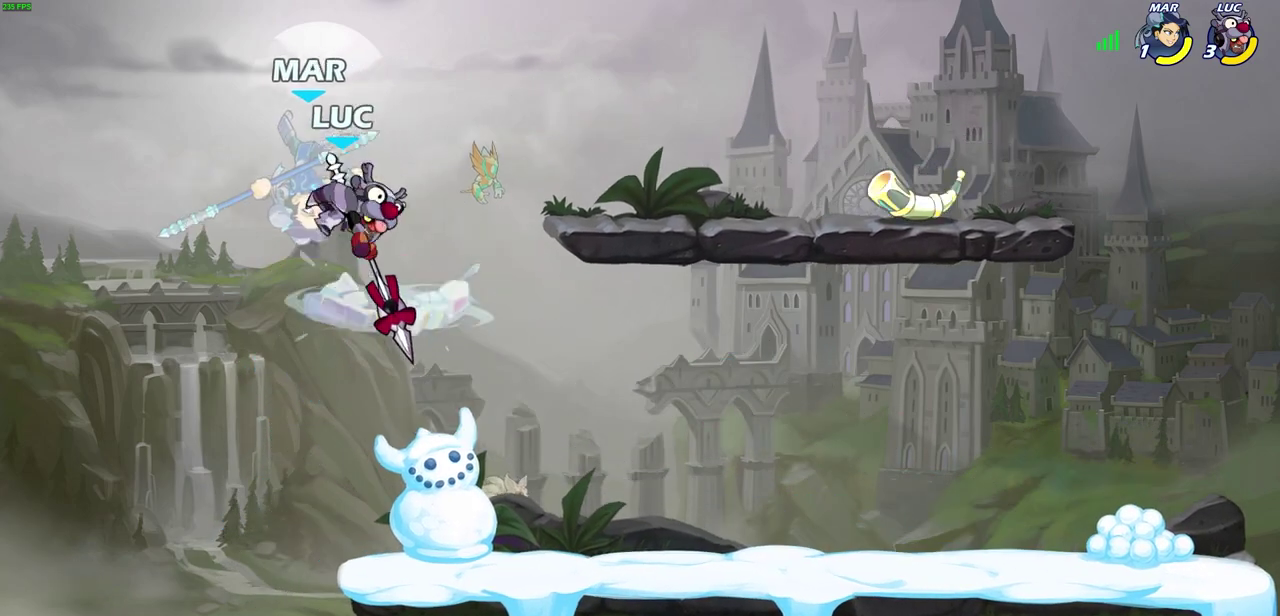
{"dt_ms": 500, "buttons": ["CROSS", "SQUARE"], "left_stick": "left", "events": [[417, "left_stick", "left"], [467, "CROSS", "down"], [483, "SQUARE", "down"]]}
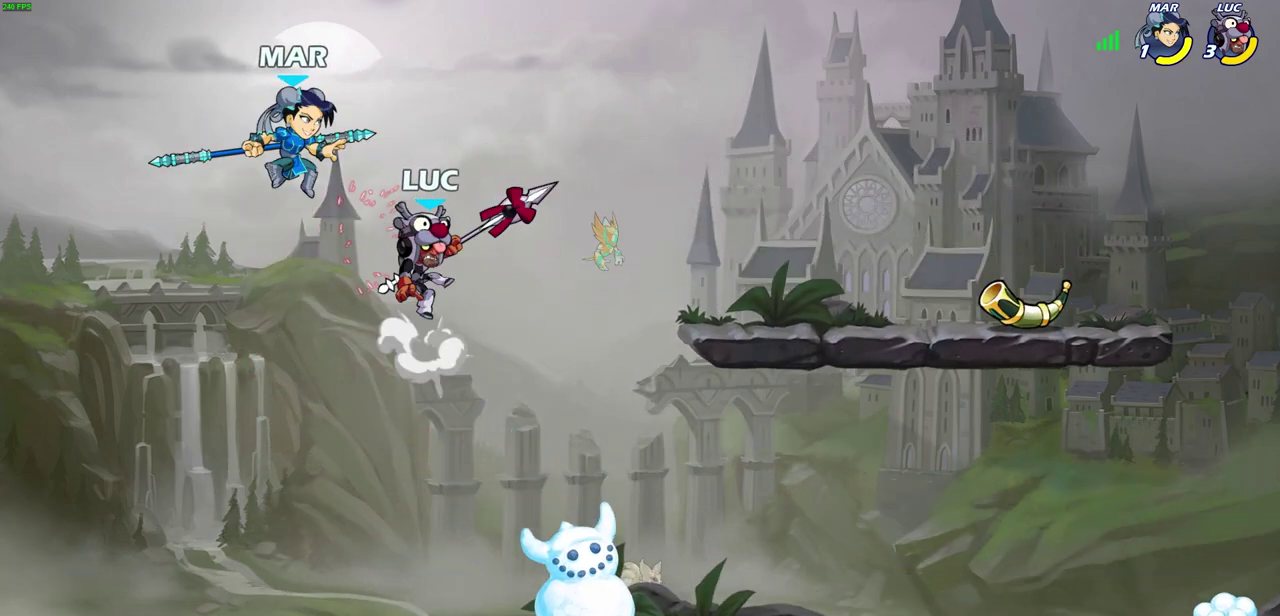
{"dt_ms": 500, "buttons": [], "left_stick": "up-left", "events": [[83, "CROSS", "up"], [83, "SQUARE", "up"], [83, "left_stick", "center"], [367, "left_stick", "up-left"]]}
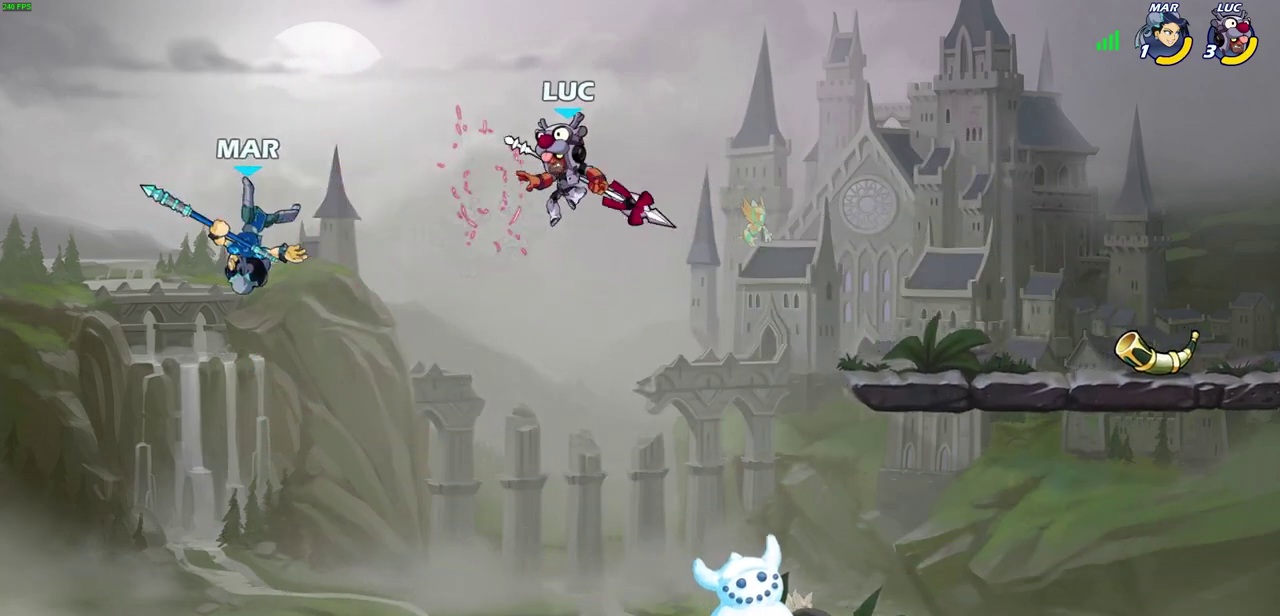
{"dt_ms": 500, "buttons": [], "left_stick": "down-left", "events": [[17, "R2", "down"], [67, "left_stick", "down-left"], [133, "R2", "up"]]}
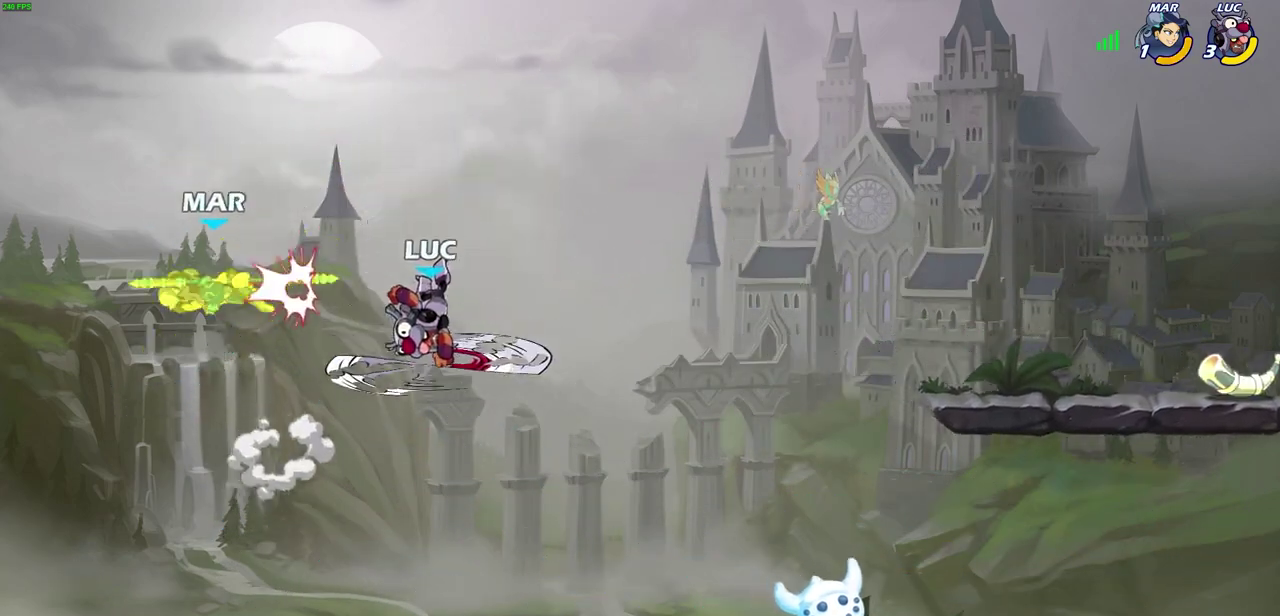
{"dt_ms": 300, "buttons": [], "left_stick": "center", "events": [[167, "left_stick", "center"]]}